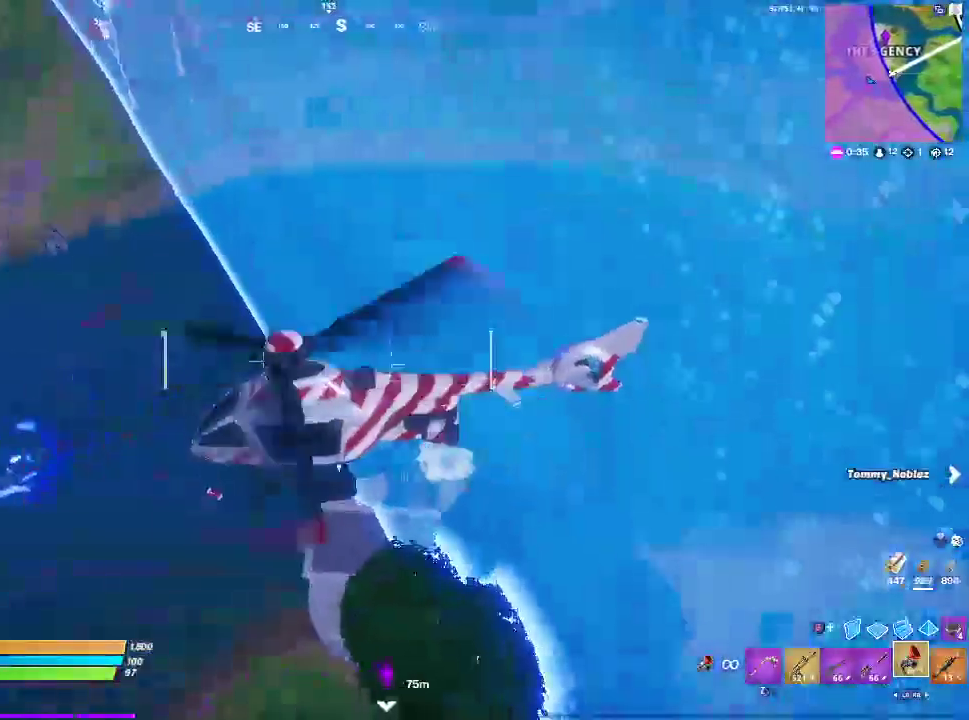
Gameplay with a controller (PlayStation layout); each line is a JSON object with the inputs held at the frame after it. "events" lists button and stick changes between this image and that frame as [ms after this image, input, new state], when the widget could be followed in between.
{"buttons": ["L2"], "left_stick": "center", "right_stick": "right", "events": [[283, "left_stick", "center"], [383, "right_stick", "right"]]}
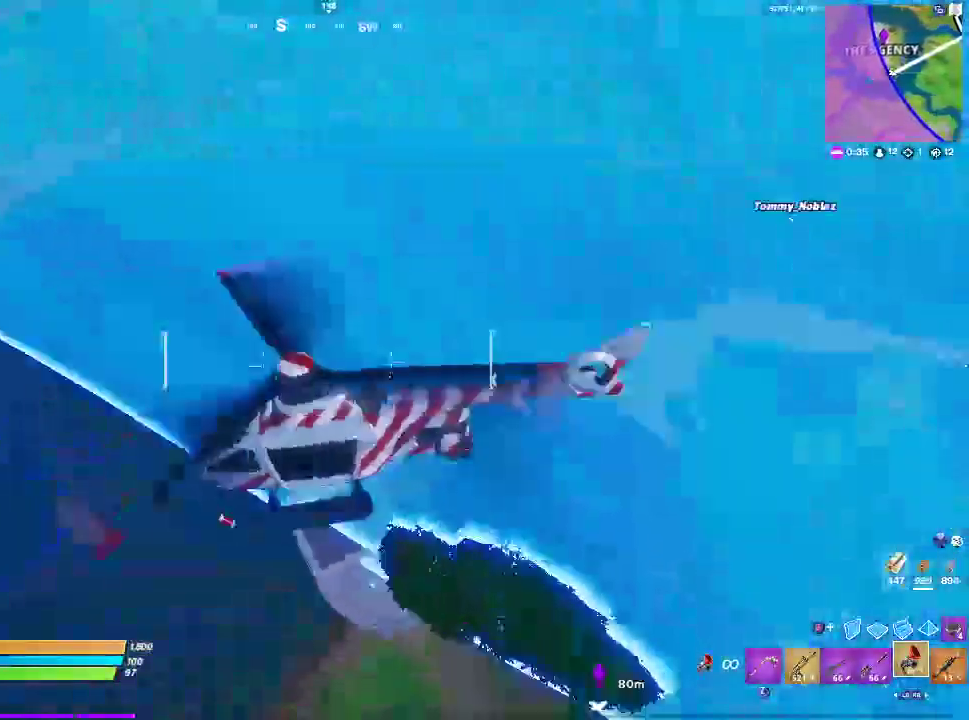
{"buttons": ["L2"], "left_stick": "center", "right_stick": "center", "events": [[150, "right_stick", "center"]]}
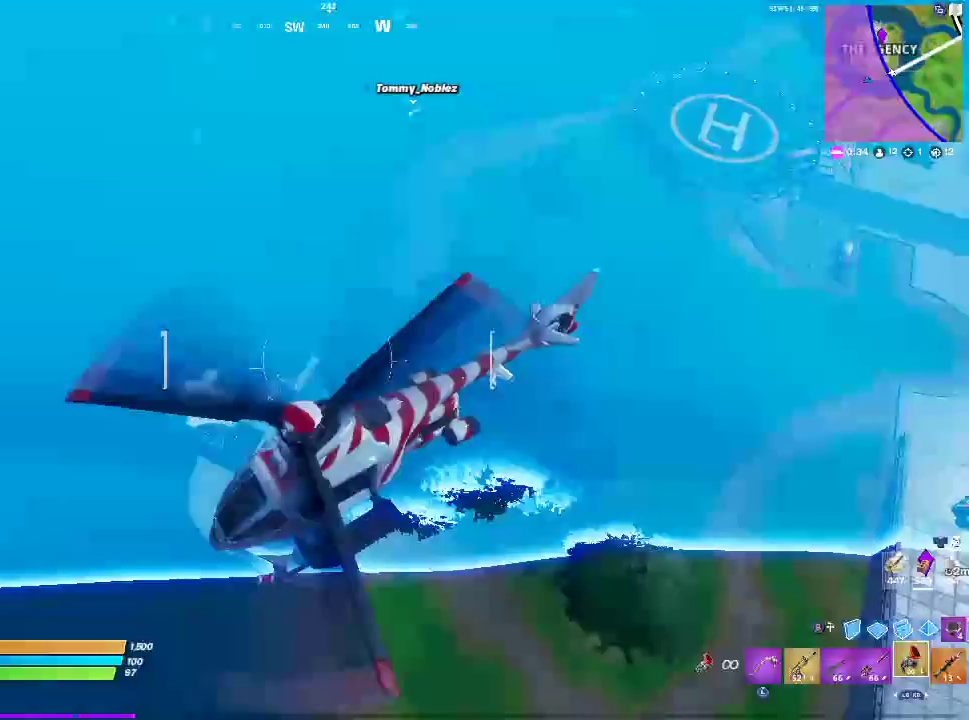
{"buttons": ["L2"], "left_stick": "up-left", "right_stick": "center", "events": [[17, "left_stick", "up"], [267, "left_stick", "up-left"]]}
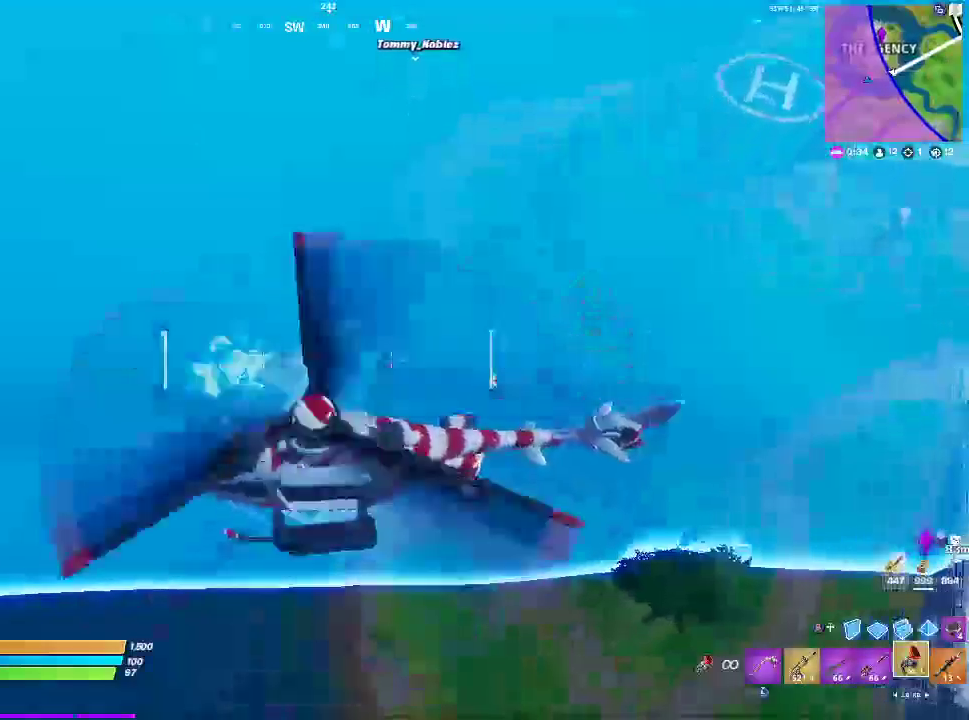
{"buttons": ["L2"], "left_stick": "up-left", "right_stick": "center", "events": []}
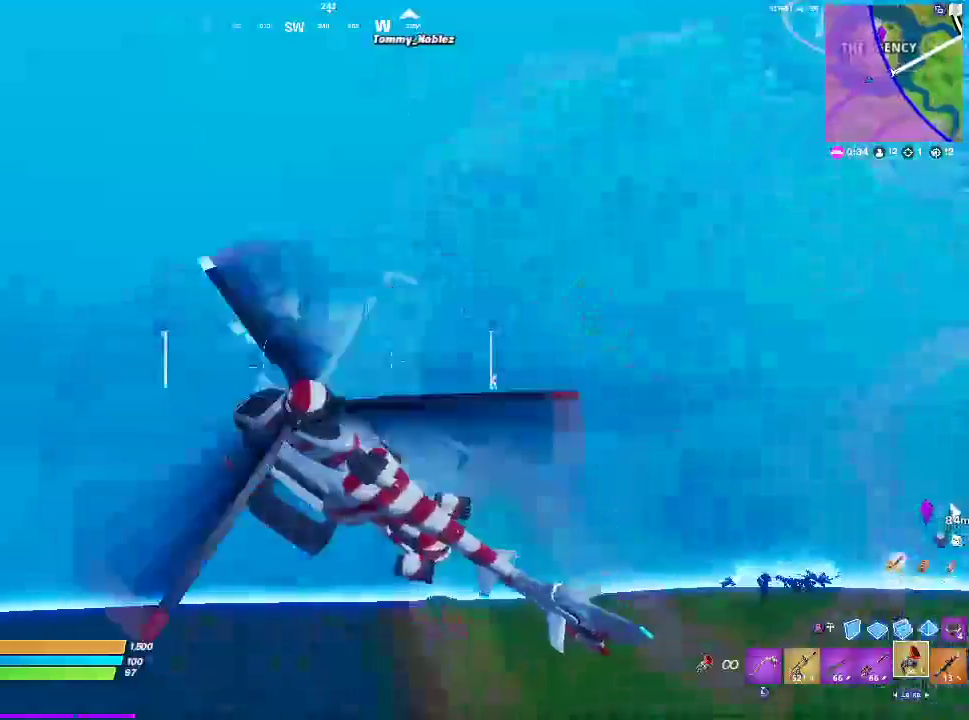
{"buttons": ["L2"], "left_stick": "up-left", "right_stick": "center", "events": []}
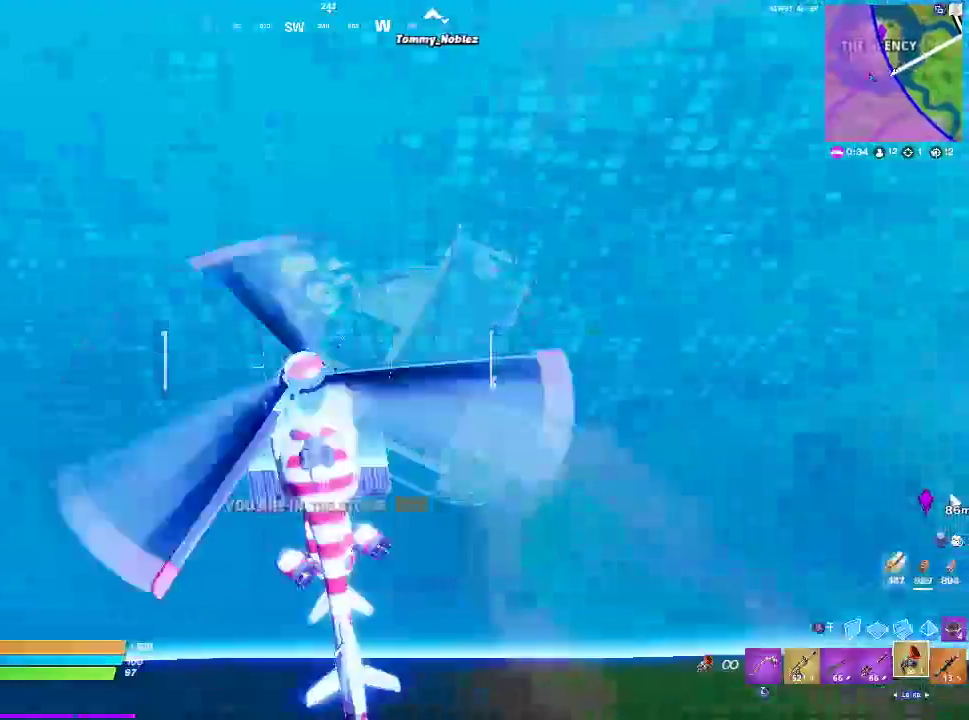
{"buttons": ["L2"], "left_stick": "up-left", "right_stick": "center", "events": []}
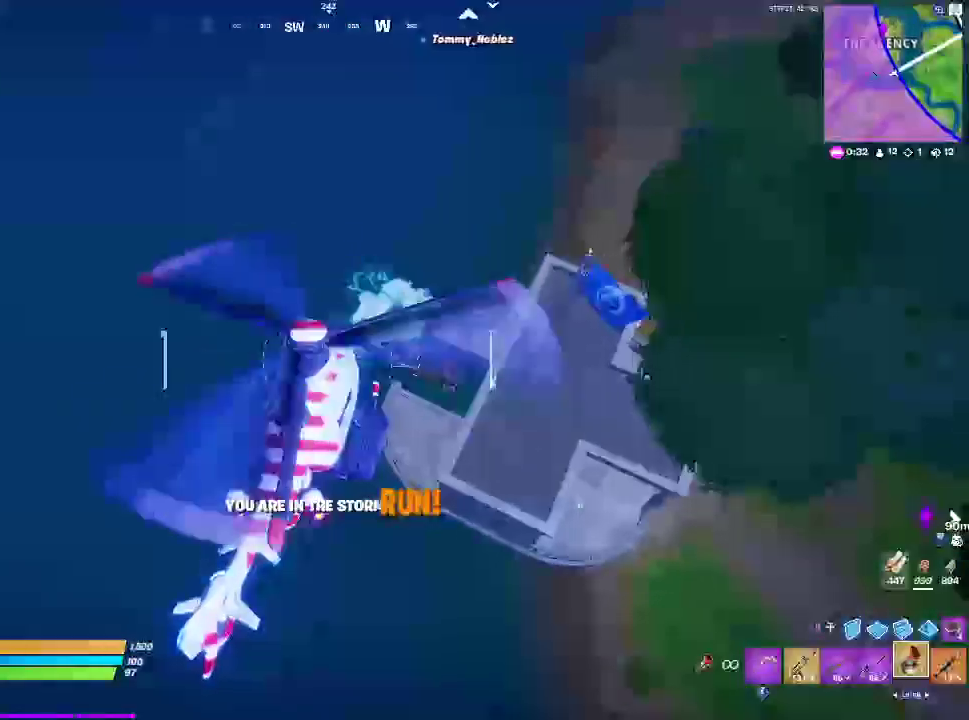
{"buttons": ["L2"], "left_stick": "up-right", "right_stick": "center", "events": [[67, "left_stick", "up-right"]]}
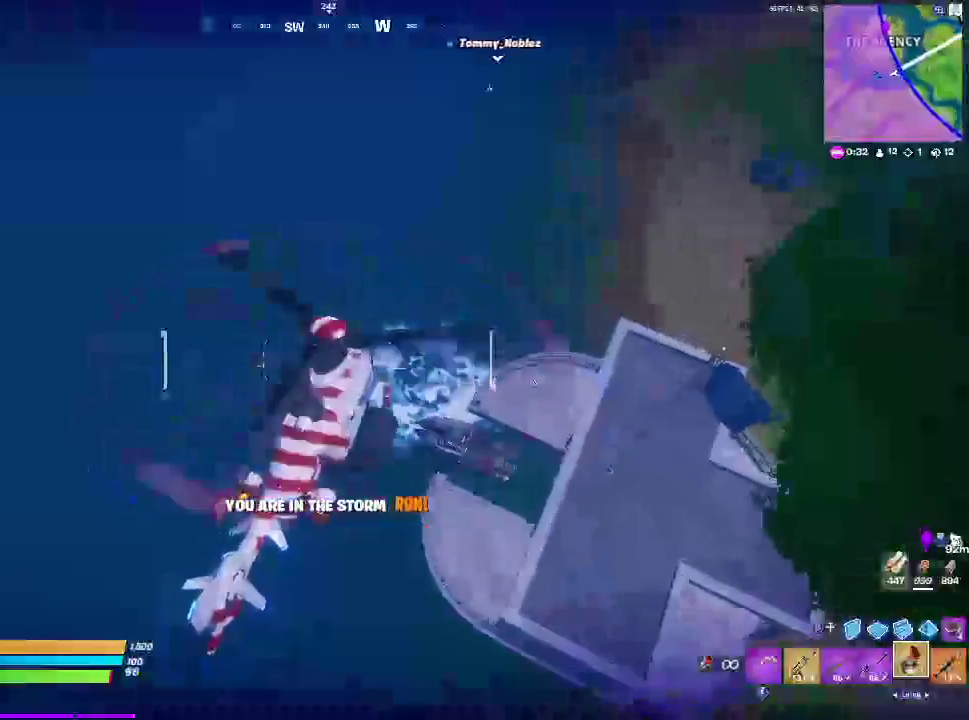
{"buttons": ["L2"], "left_stick": "center", "right_stick": "center", "events": [[33, "left_stick", "center"]]}
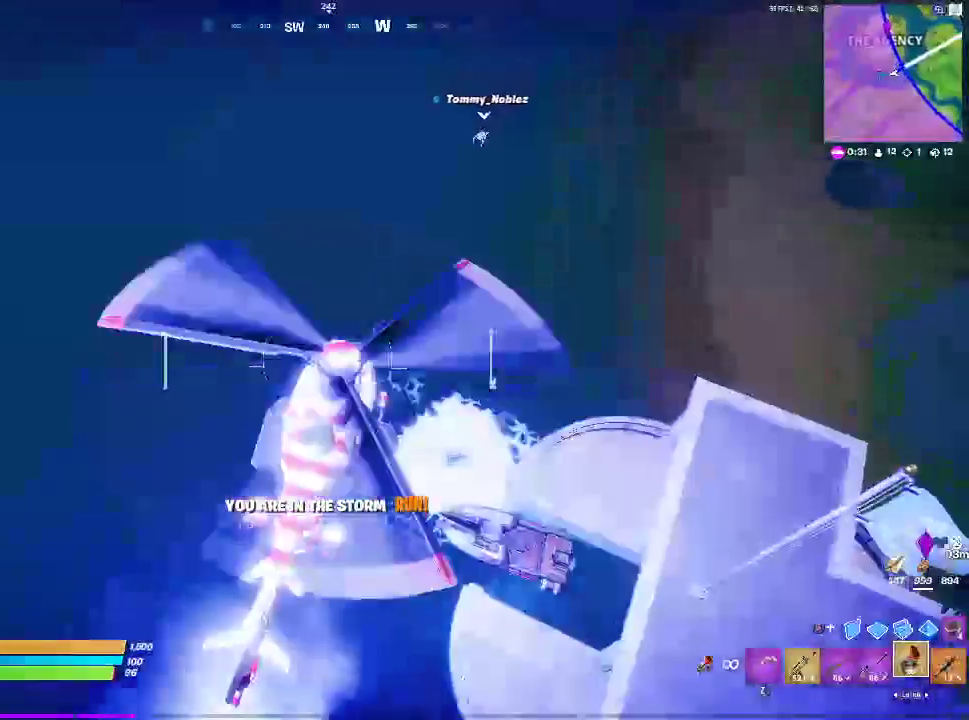
{"buttons": ["L2"], "left_stick": "center", "right_stick": "center", "events": []}
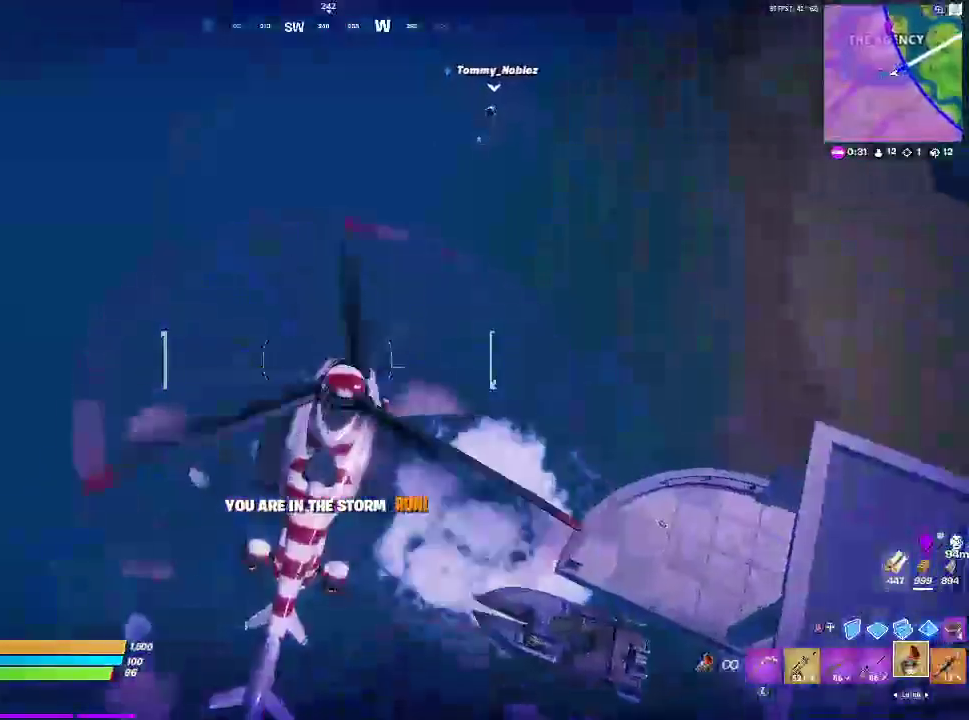
{"buttons": ["L2"], "left_stick": "center", "right_stick": "center", "events": []}
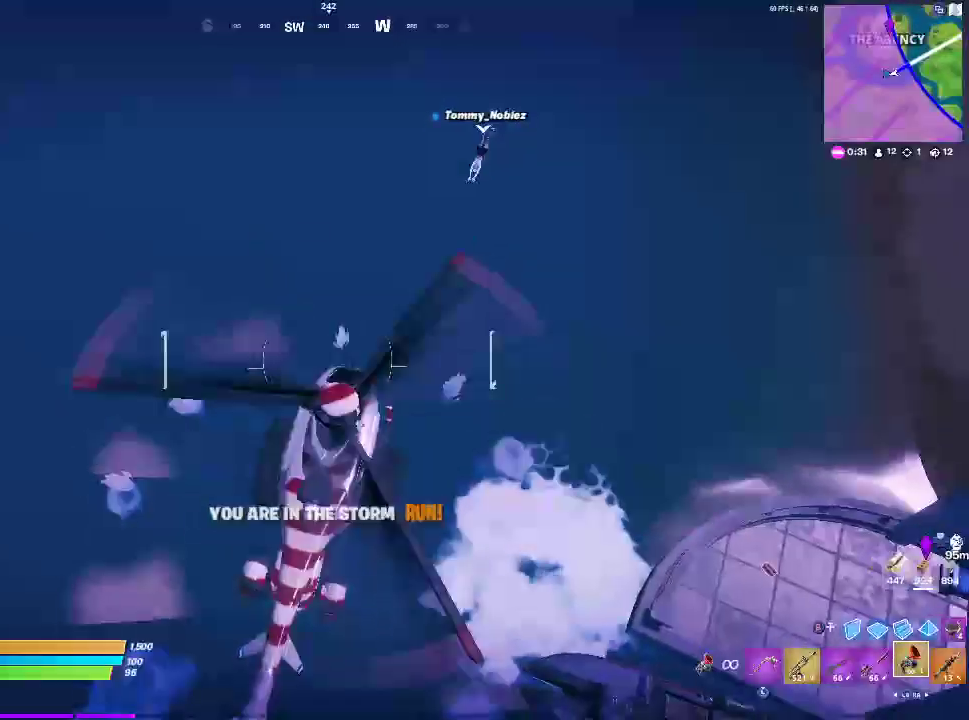
{"buttons": [], "left_stick": "center", "right_stick": "left", "events": [[100, "right_stick", "left"], [483, "L2", "up"]]}
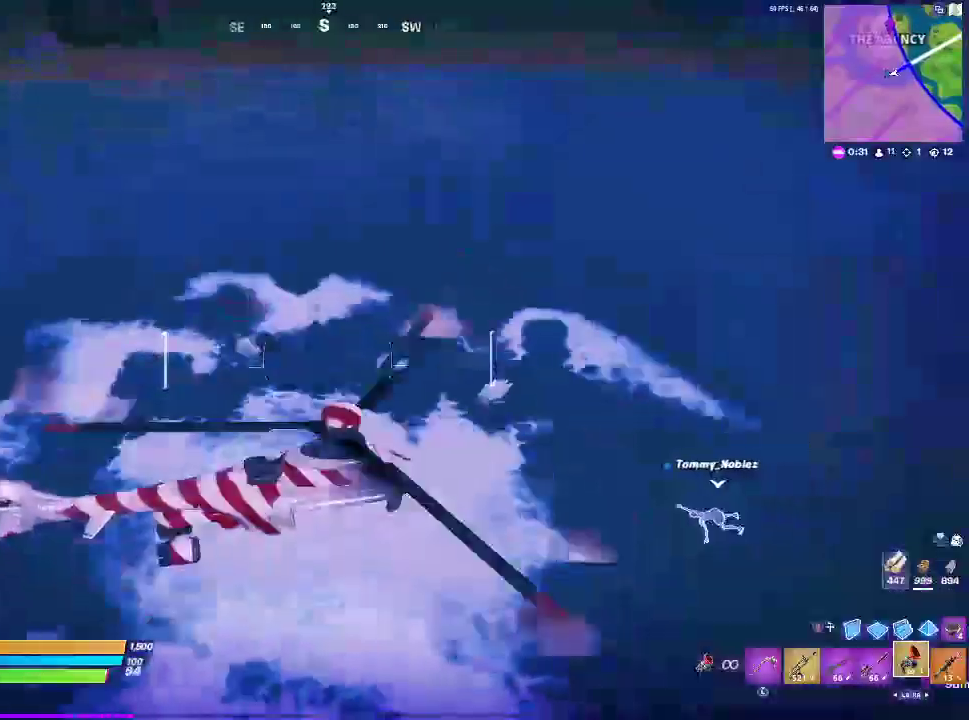
{"buttons": [], "left_stick": "center", "right_stick": "center", "events": [[17, "right_stick", "center"]]}
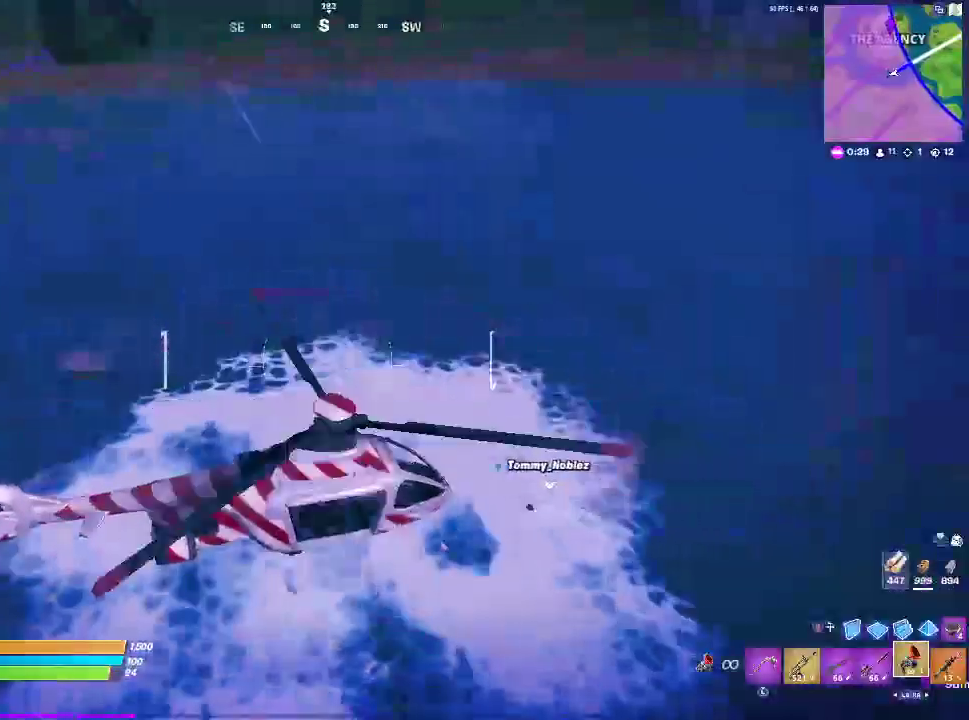
{"buttons": [], "left_stick": "center", "right_stick": "center", "events": [[50, "right_stick", "left"], [183, "right_stick", "center"]]}
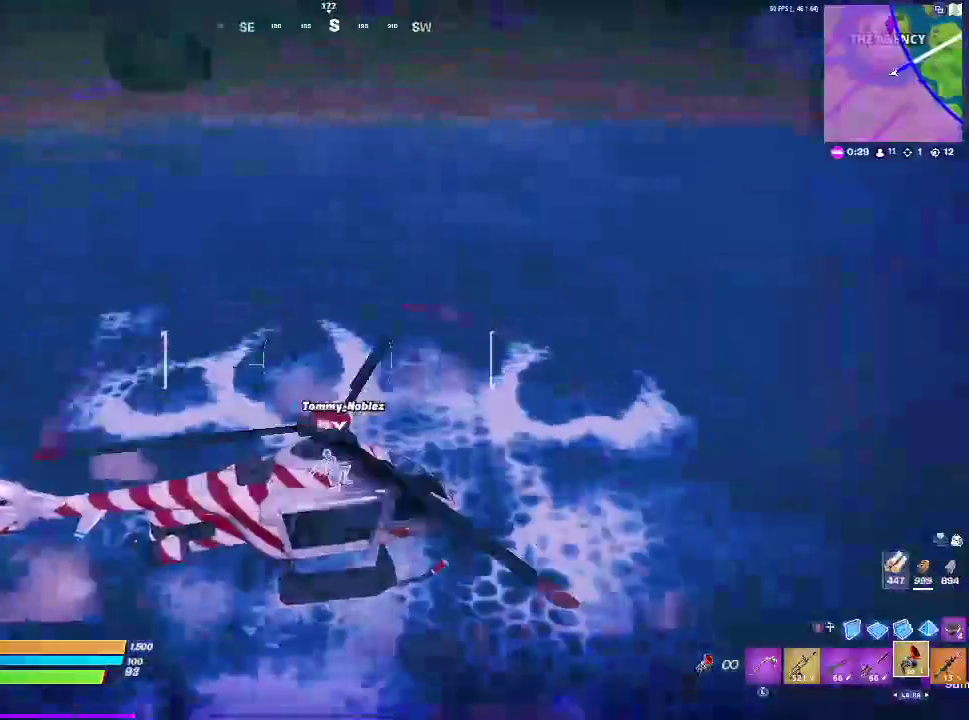
{"buttons": [], "left_stick": "left", "right_stick": "down", "events": [[267, "right_stick", "down"], [483, "left_stick", "left"]]}
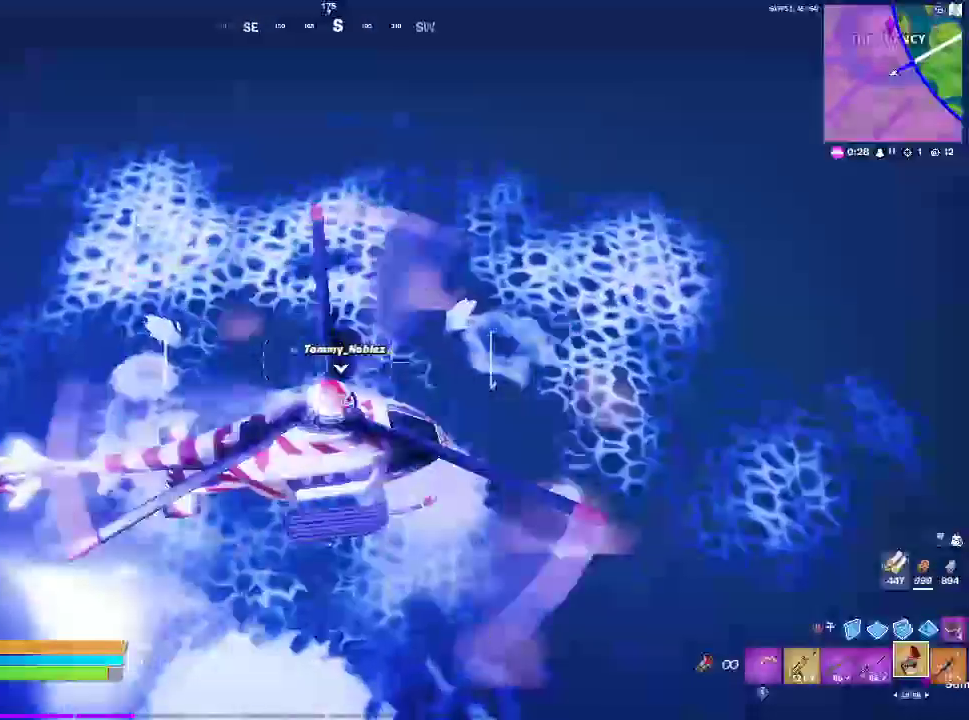
{"buttons": ["R2"], "left_stick": "up-left", "right_stick": "center", "events": [[17, "left_stick", "up-left"], [200, "R2", "down"], [200, "right_stick", "center"]]}
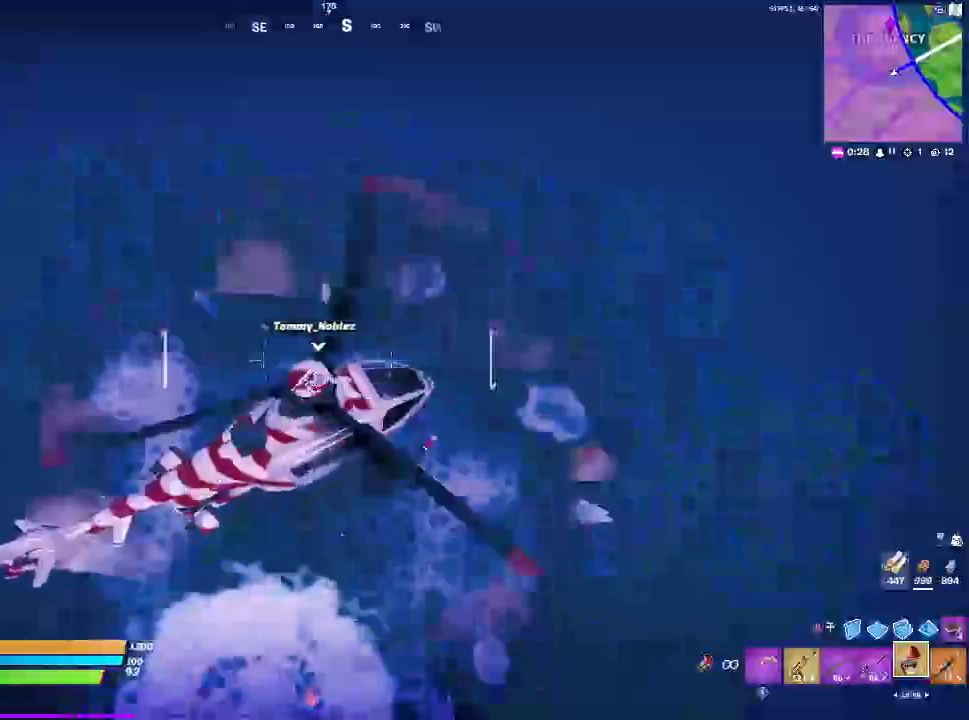
{"buttons": ["R2"], "left_stick": "up", "right_stick": "center", "events": [[17, "right_stick", "up-left"], [450, "right_stick", "center"], [467, "left_stick", "up"]]}
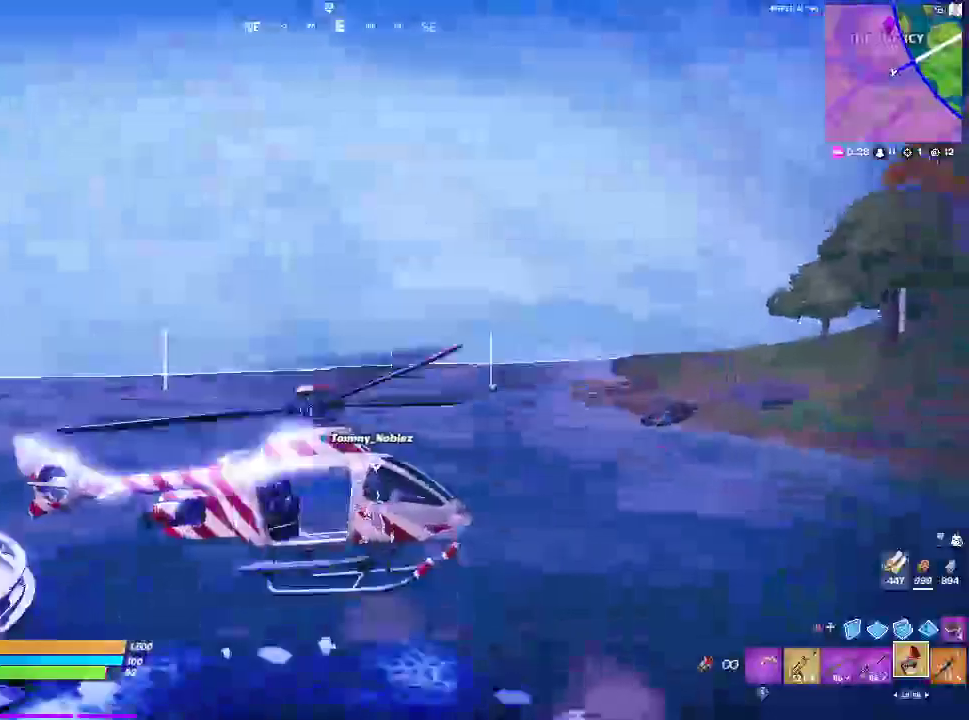
{"buttons": ["R2"], "left_stick": "up-right", "right_stick": "center", "events": [[350, "left_stick", "up-right"]]}
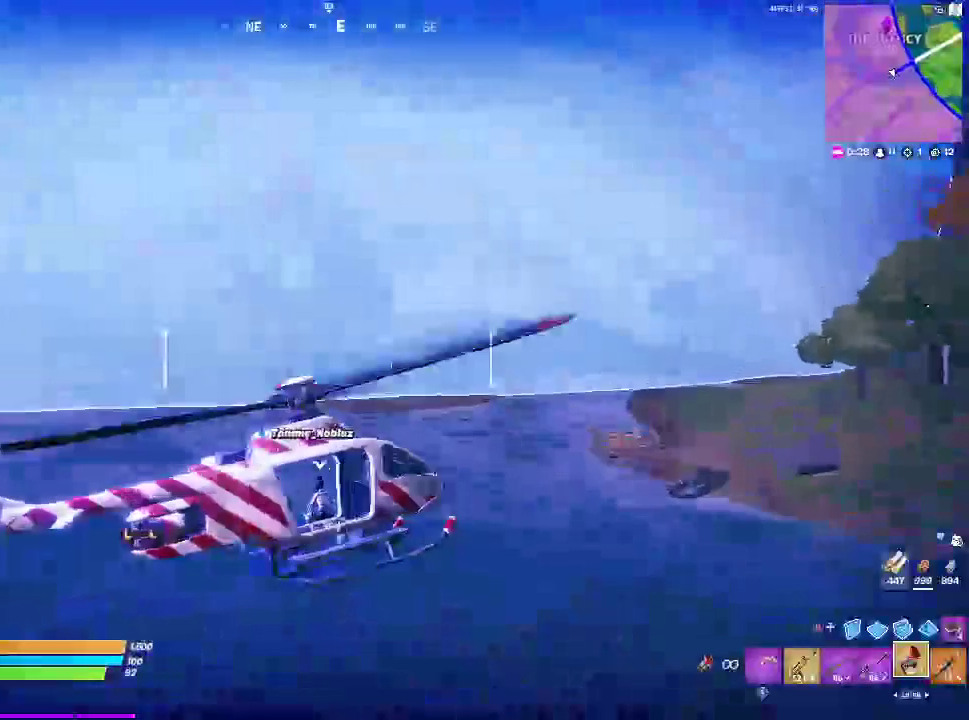
{"buttons": ["R2"], "left_stick": "up", "right_stick": "center", "events": [[217, "left_stick", "up"]]}
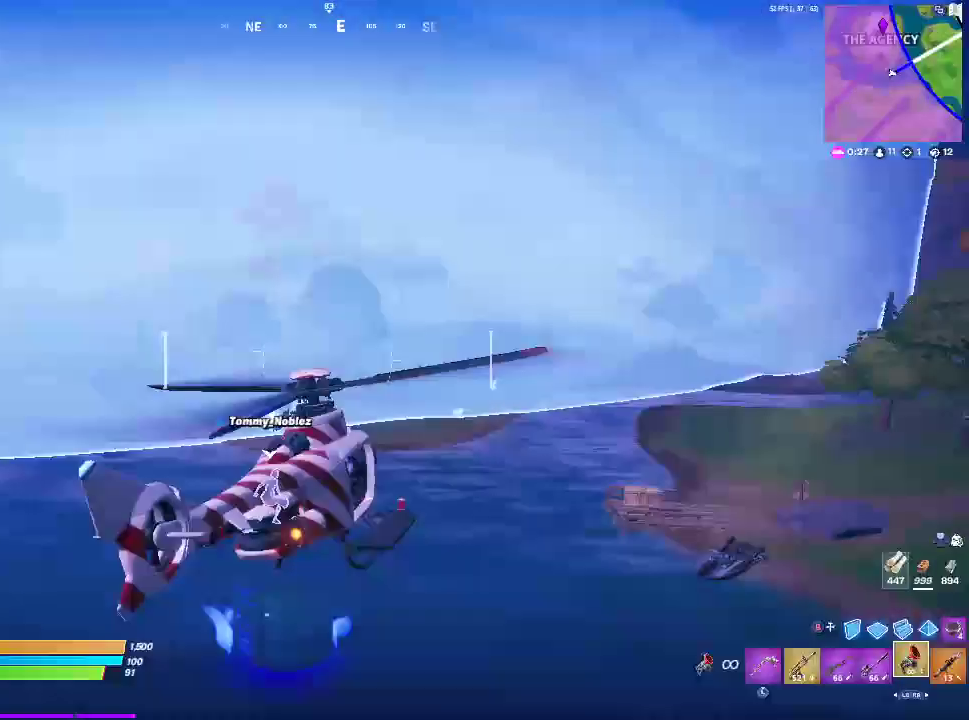
{"buttons": ["R2"], "left_stick": "up", "right_stick": "center", "events": []}
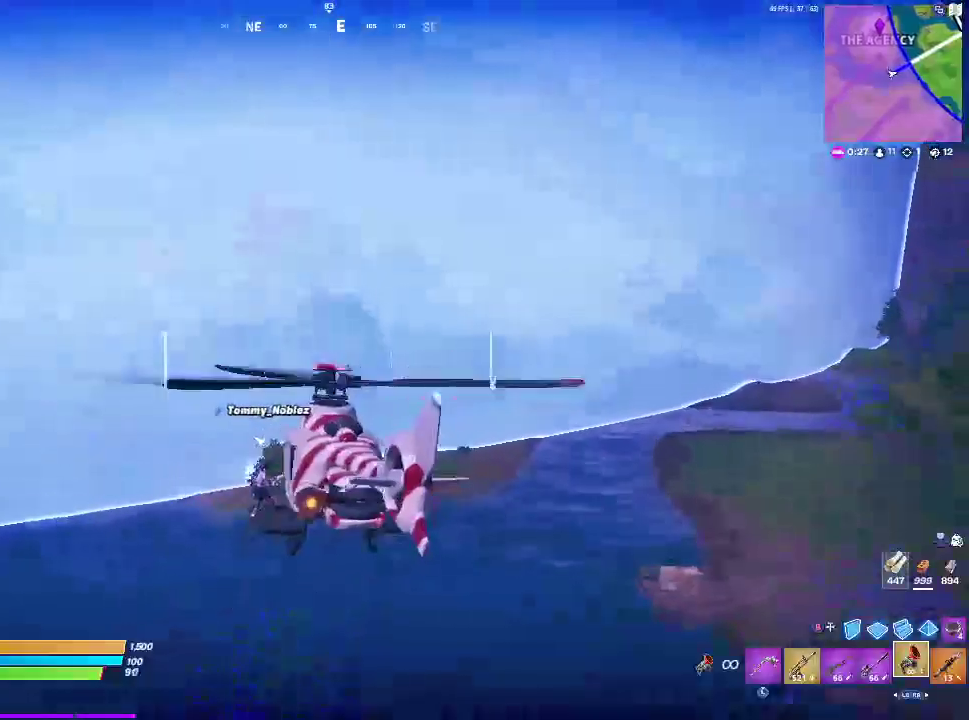
{"buttons": ["R2"], "left_stick": "up", "right_stick": "center", "events": []}
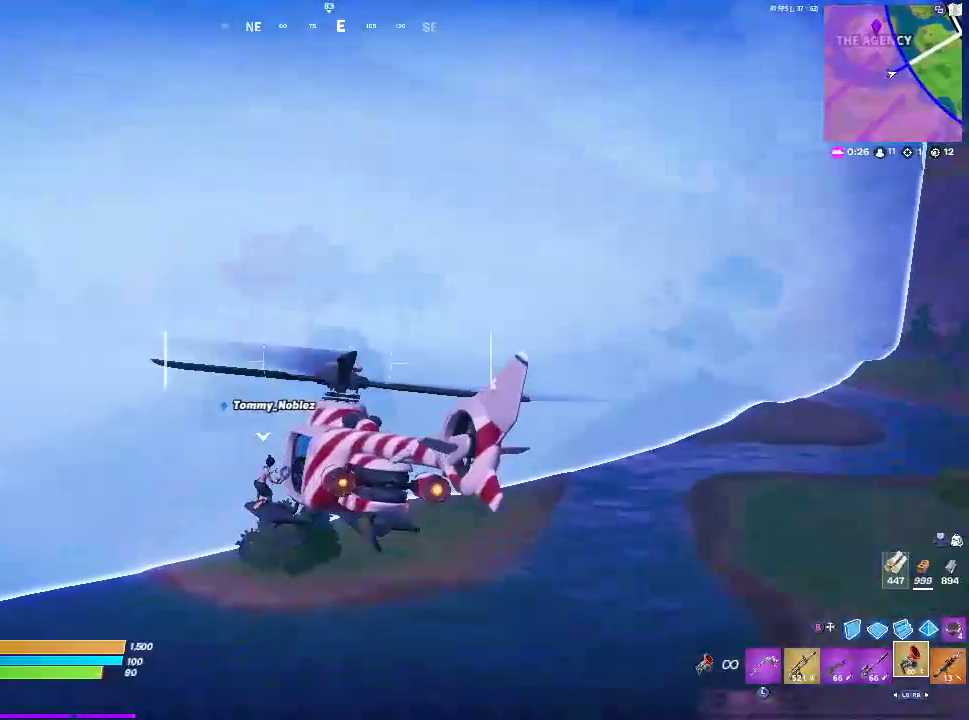
{"buttons": ["R2"], "left_stick": "up", "right_stick": "center", "events": []}
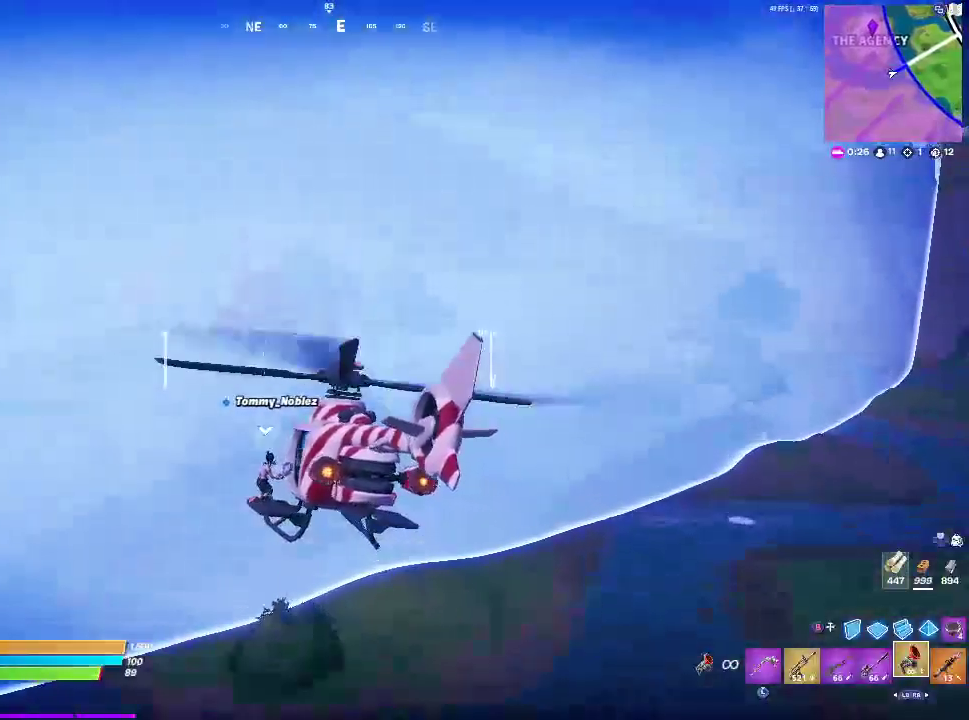
{"buttons": ["R2"], "left_stick": "up", "right_stick": "center", "events": []}
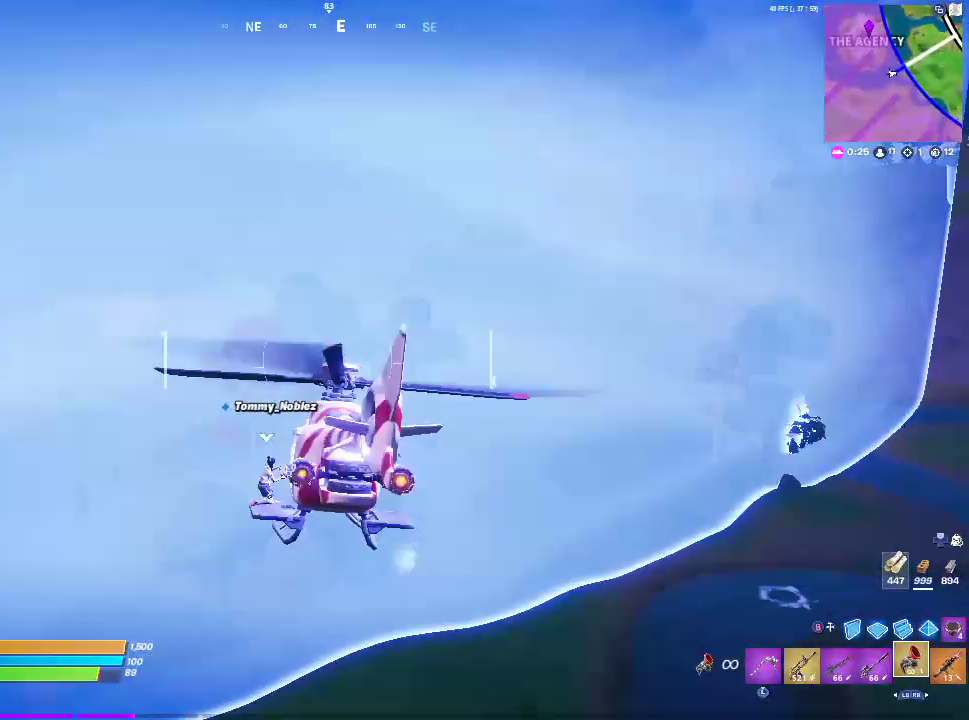
{"buttons": ["R2"], "left_stick": "up", "right_stick": "center", "events": []}
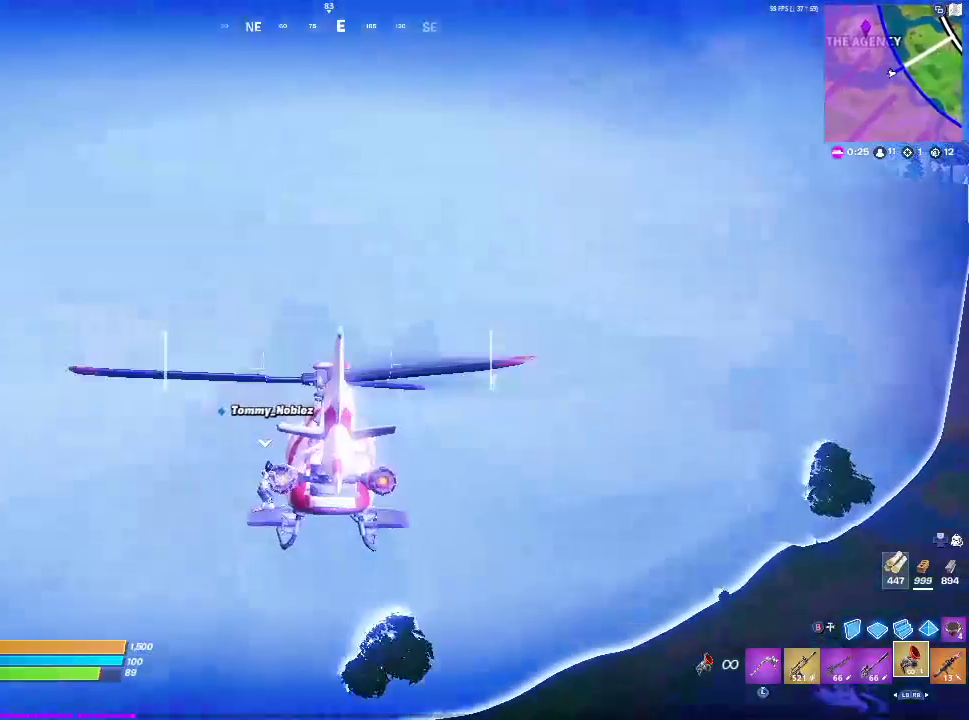
{"buttons": ["R2"], "left_stick": "up-left", "right_stick": "center", "events": [[350, "left_stick", "up-left"]]}
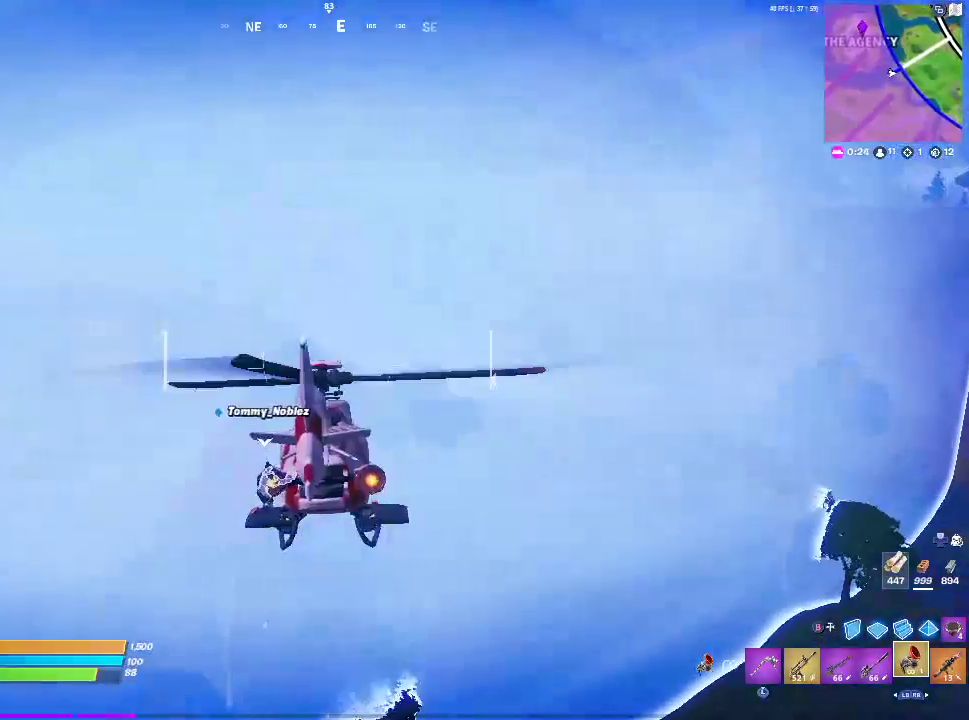
{"buttons": ["R2"], "left_stick": "up-left", "right_stick": "center", "events": []}
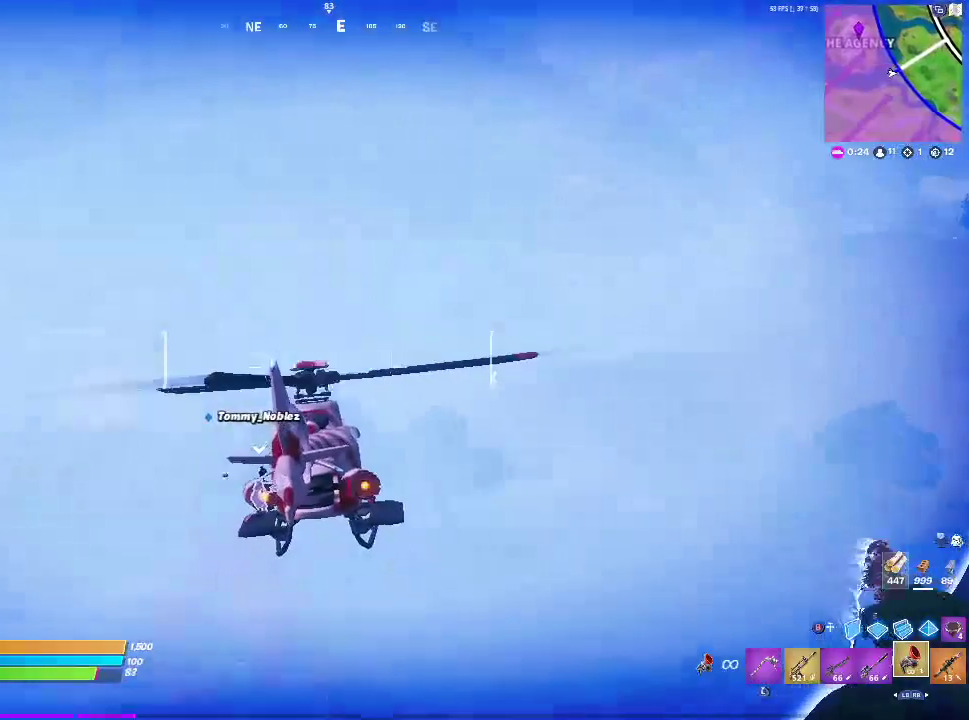
{"buttons": ["R2"], "left_stick": "up", "right_stick": "center", "events": [[183, "right_stick", "up"], [283, "right_stick", "left"], [300, "left_stick", "up"], [417, "right_stick", "center"]]}
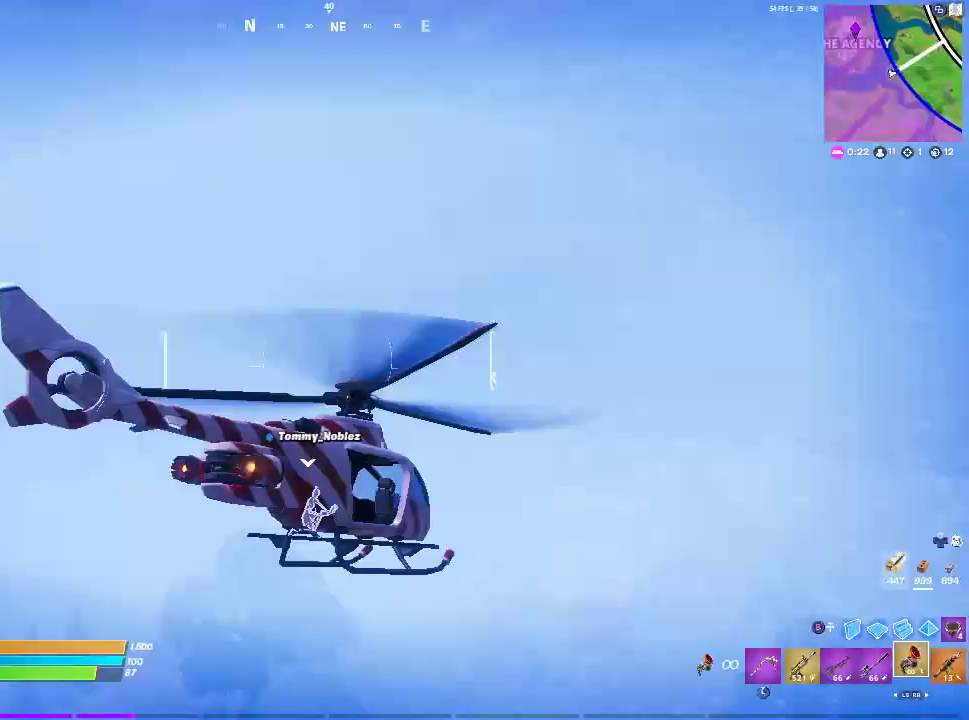
{"buttons": [], "left_stick": "up-right", "right_stick": "down", "events": [[17, "left_stick", "up-right"], [350, "R2", "up"], [367, "right_stick", "down"]]}
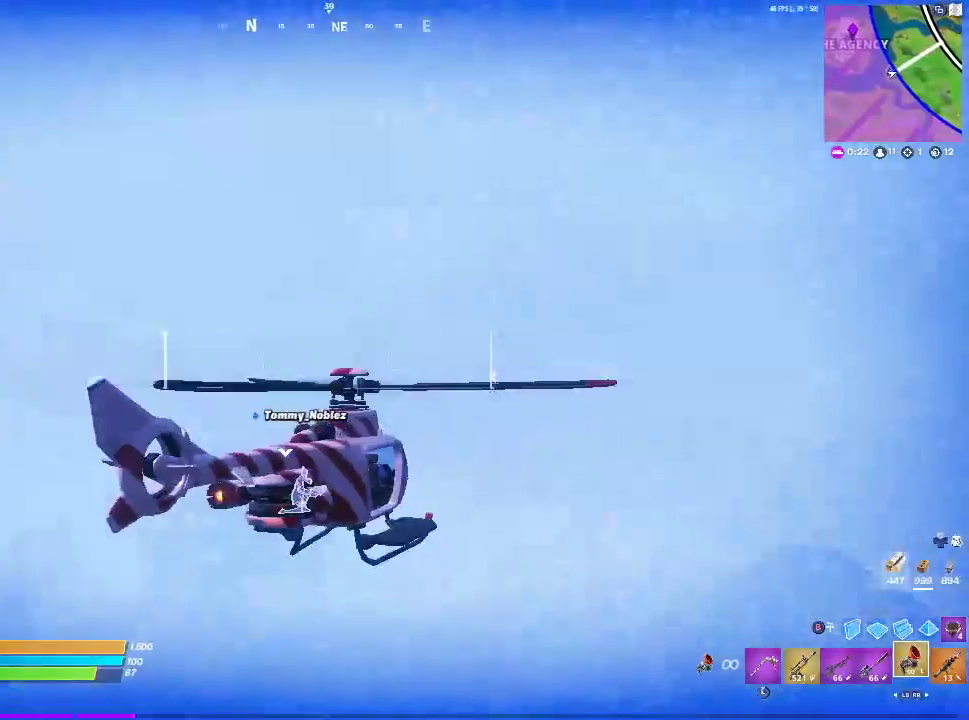
{"buttons": [], "left_stick": "up-right", "right_stick": "center", "events": [[33, "right_stick", "center"]]}
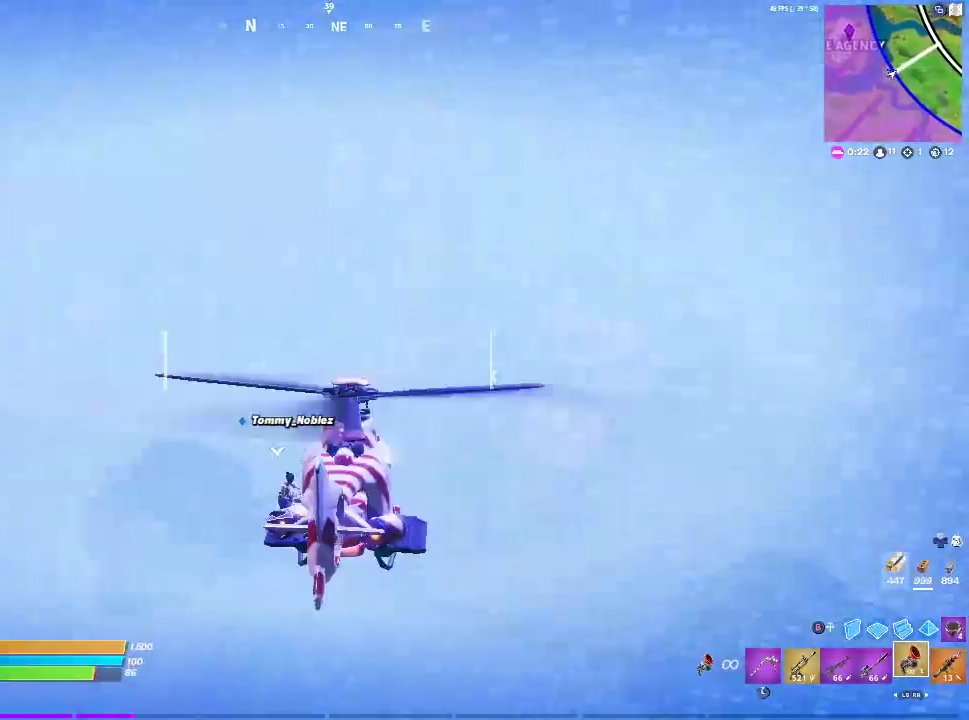
{"buttons": [], "left_stick": "up-right", "right_stick": "center", "events": []}
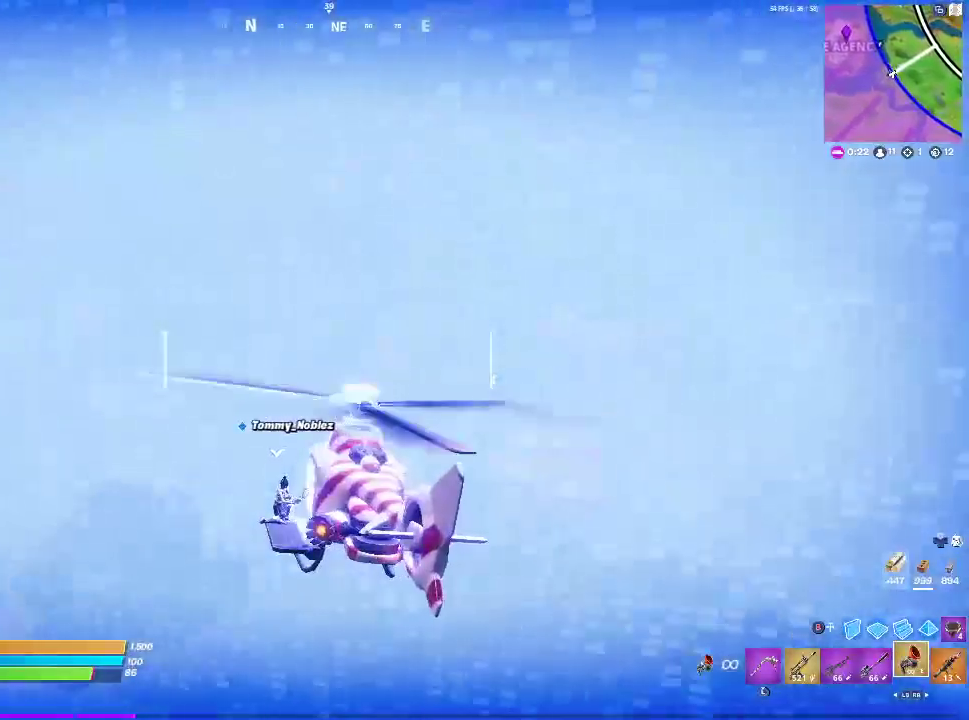
{"buttons": [], "left_stick": "up-right", "right_stick": "center", "events": [[383, "right_stick", "left"], [500, "right_stick", "center"]]}